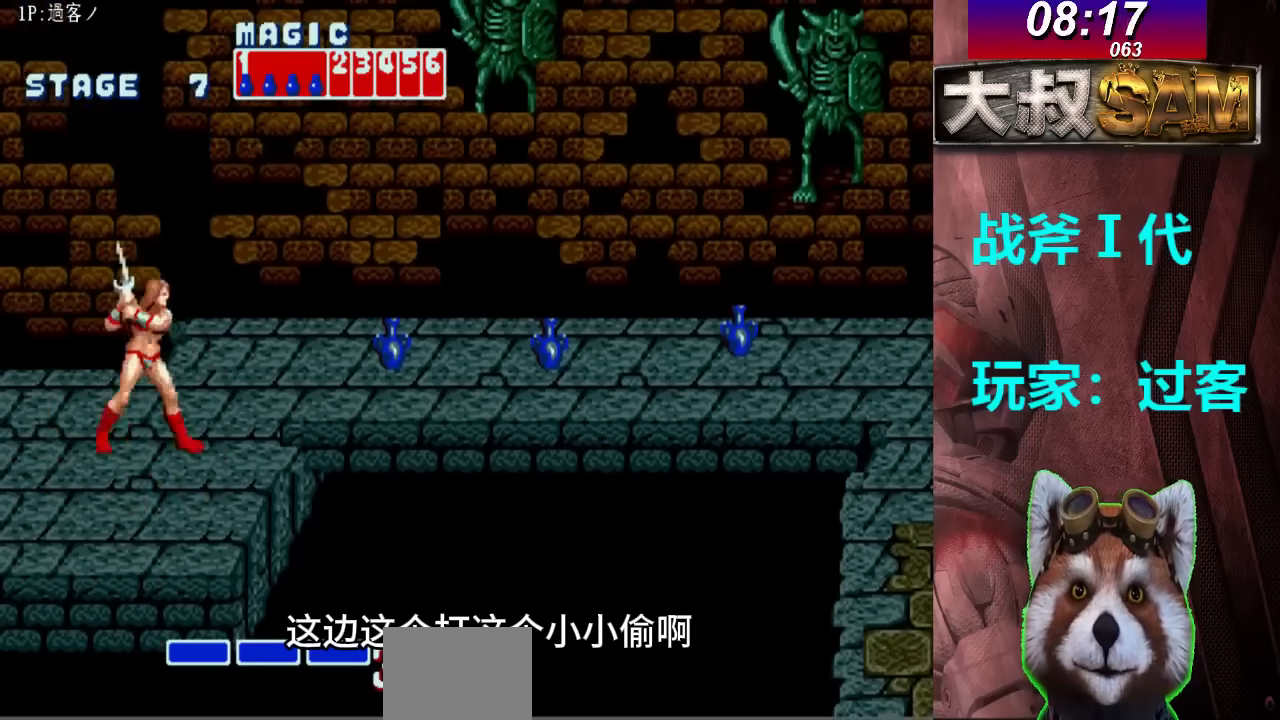
Gameplay with a controller (arcade stick); each line is a JSON object with the inputs held at the frame after it. "events" lists button and stick changes between this image and that frame as [ms after this image, input, new state], when the widget could be followed in between. Not read: L3 R3.
{"buttons": [], "left_stick": "center", "events": []}
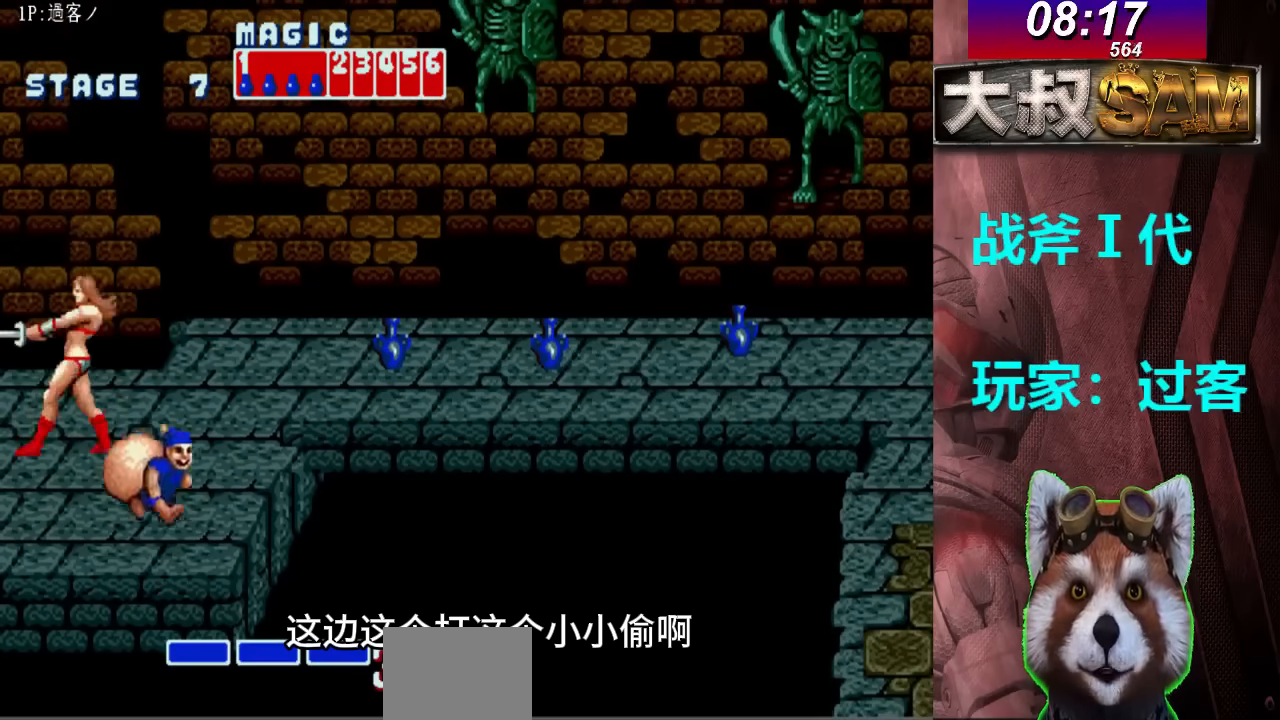
{"buttons": [], "left_stick": "down-left", "events": [[367, "left_stick", "down-left"]]}
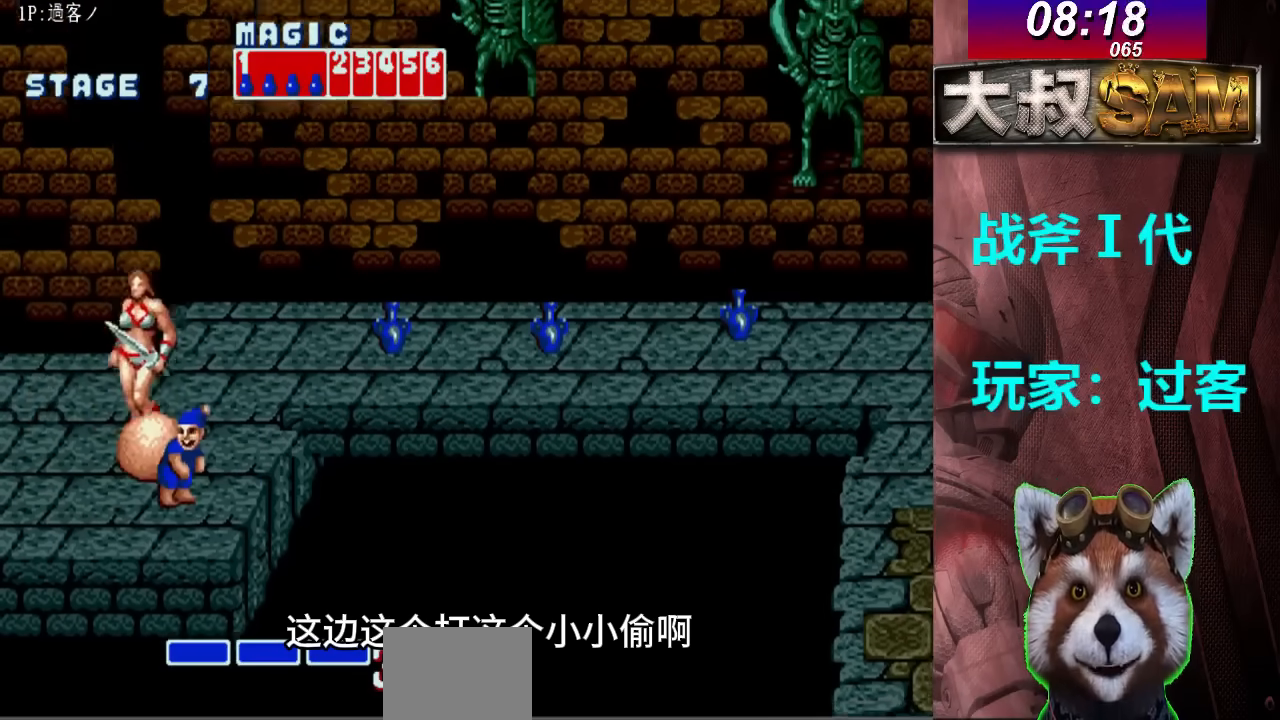
{"buttons": [], "left_stick": "center", "events": [[167, "left_stick", "down-right"], [233, "left_stick", "center"], [267, "B", "down"], [400, "B", "up"]]}
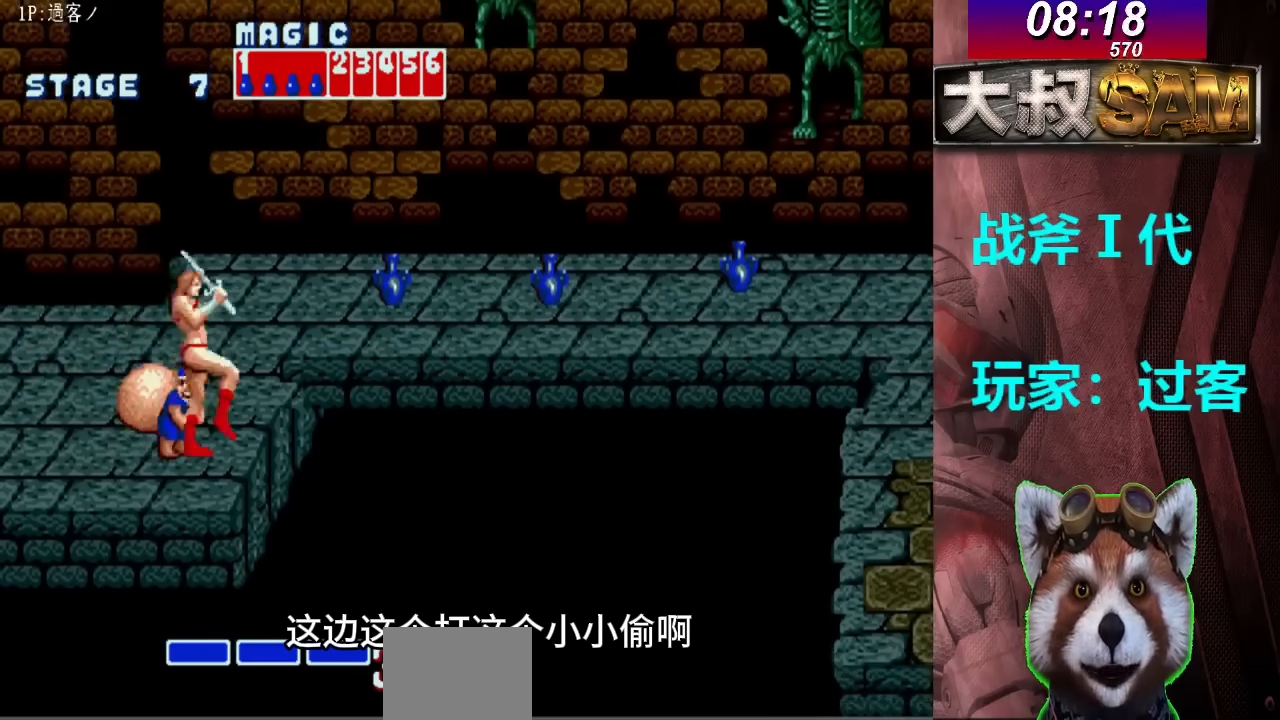
{"buttons": [], "left_stick": "up", "events": [[267, "left_stick", "up"]]}
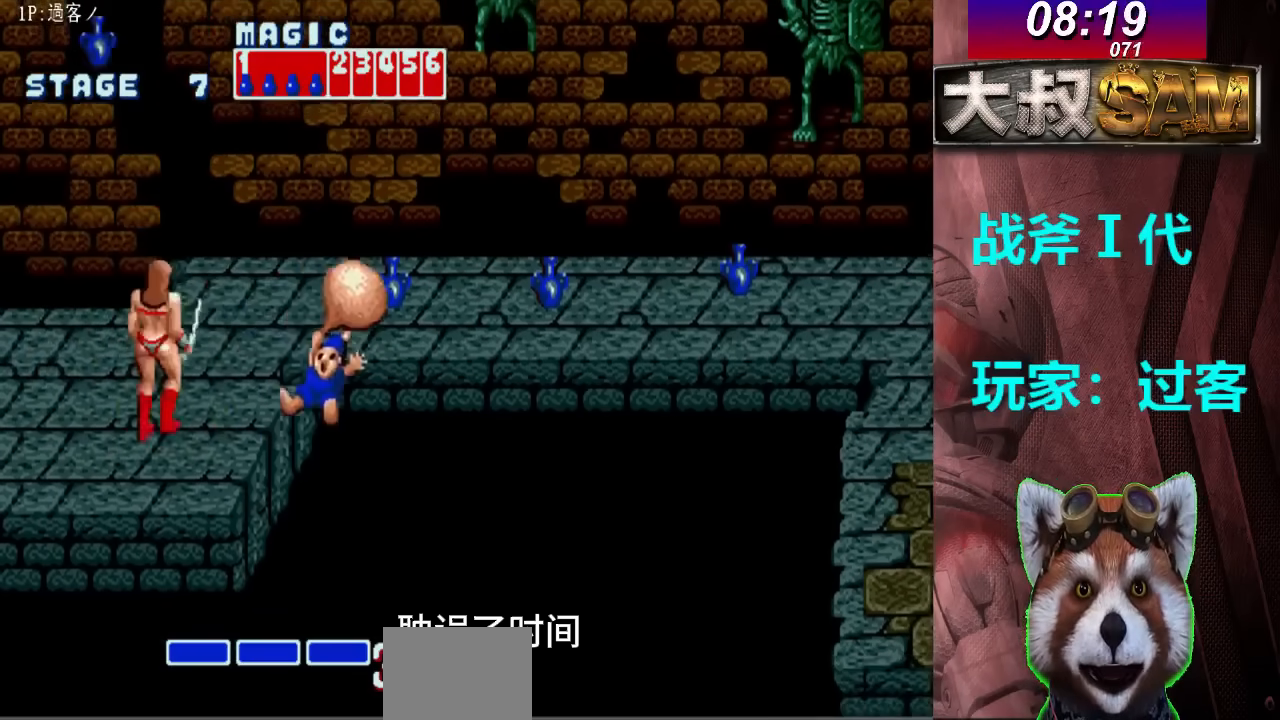
{"buttons": [], "left_stick": "up", "events": []}
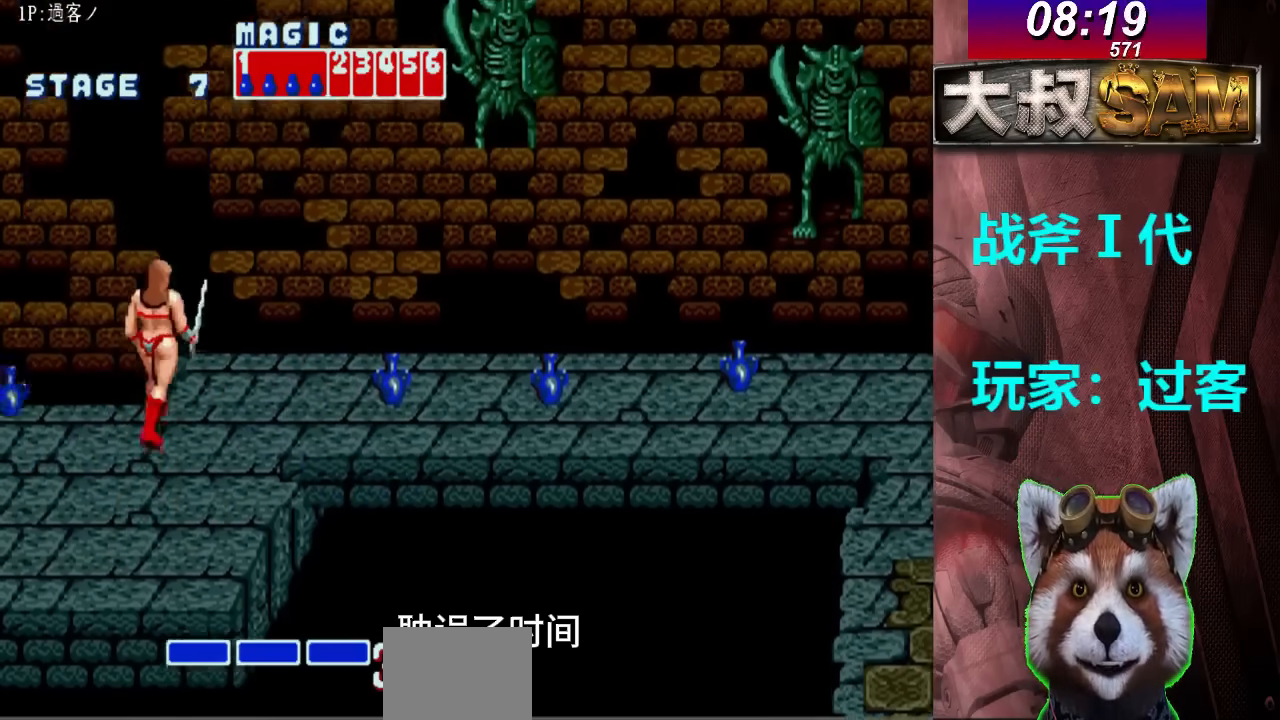
{"buttons": [], "left_stick": "right", "events": [[67, "left_stick", "up-right"], [167, "left_stick", "center"], [233, "left_stick", "right"]]}
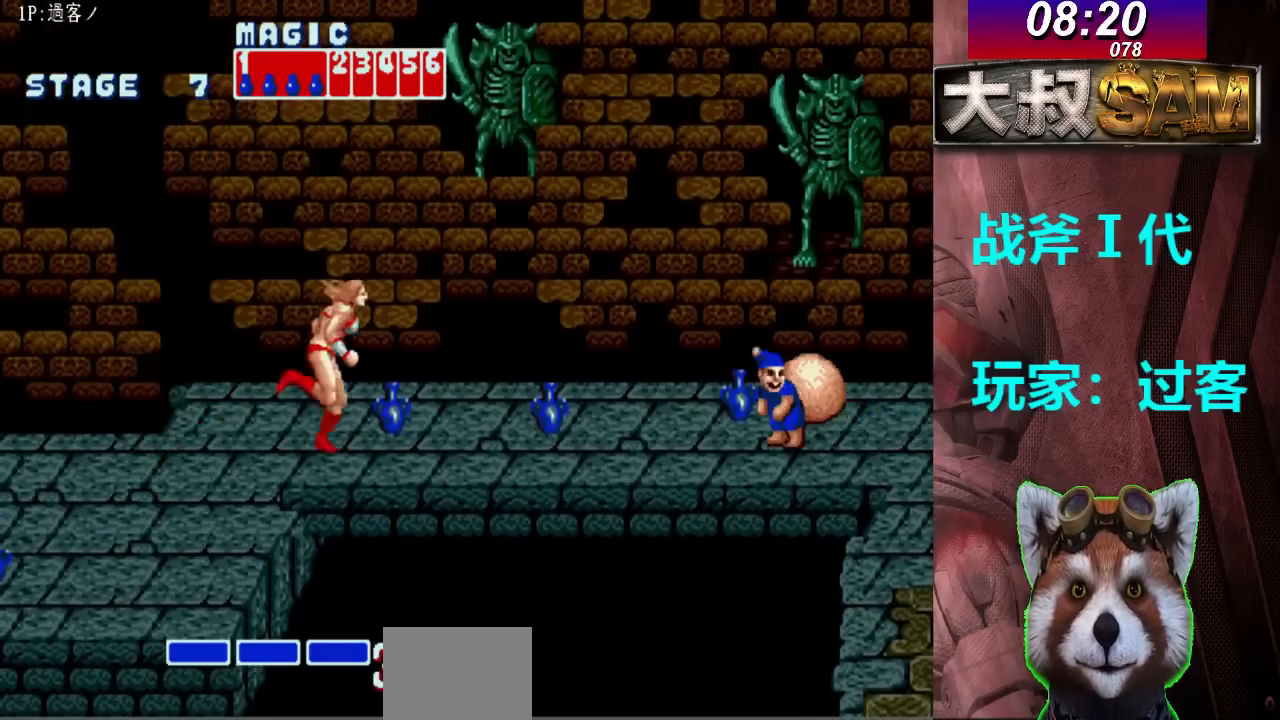
{"buttons": ["B"], "left_stick": "right", "events": [[433, "B", "down"]]}
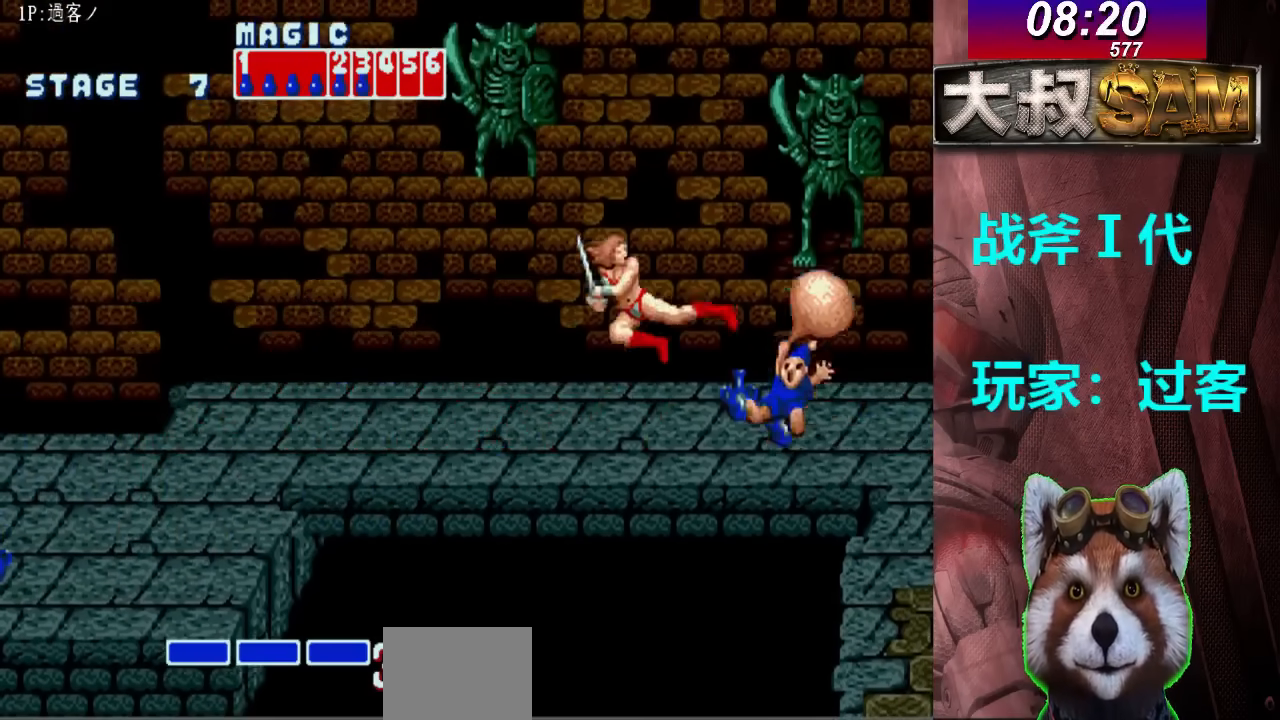
{"buttons": [], "left_stick": "right", "events": [[67, "B", "up"], [133, "left_stick", "center"], [500, "left_stick", "right"]]}
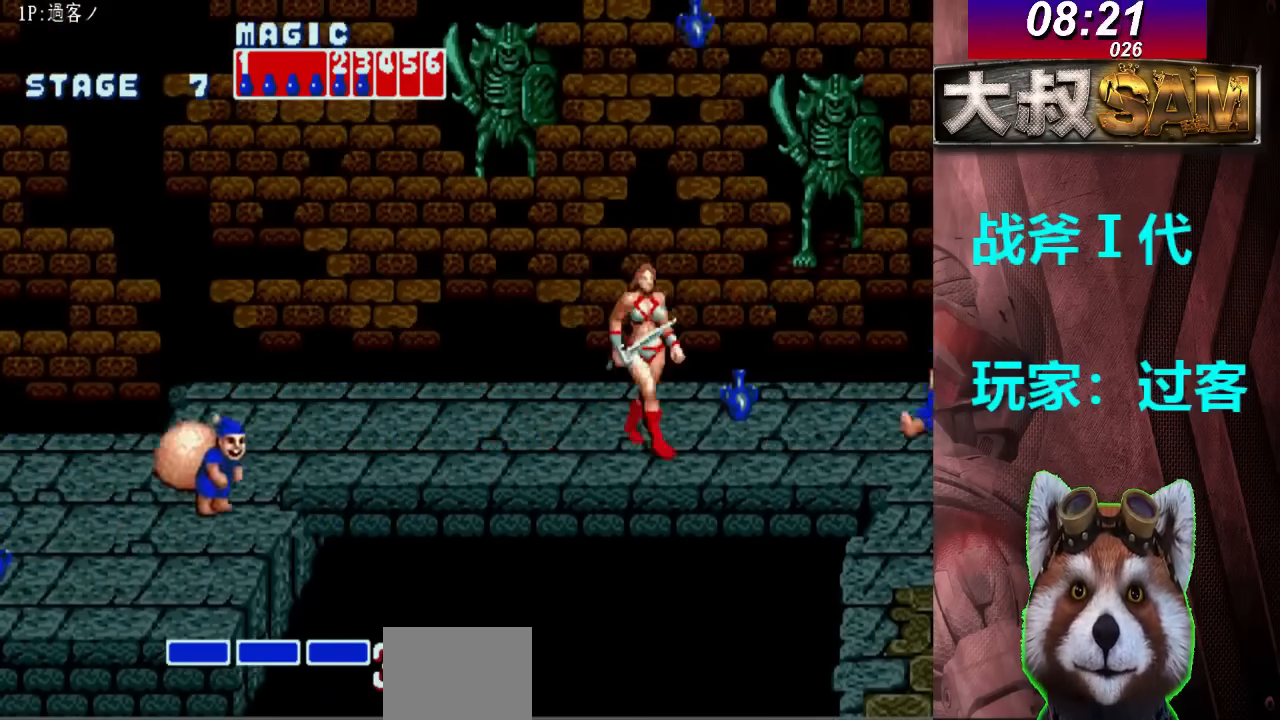
{"buttons": [], "left_stick": "right", "events": [[33, "left_stick", "center"], [100, "left_stick", "right"], [233, "B", "down"], [433, "B", "up"]]}
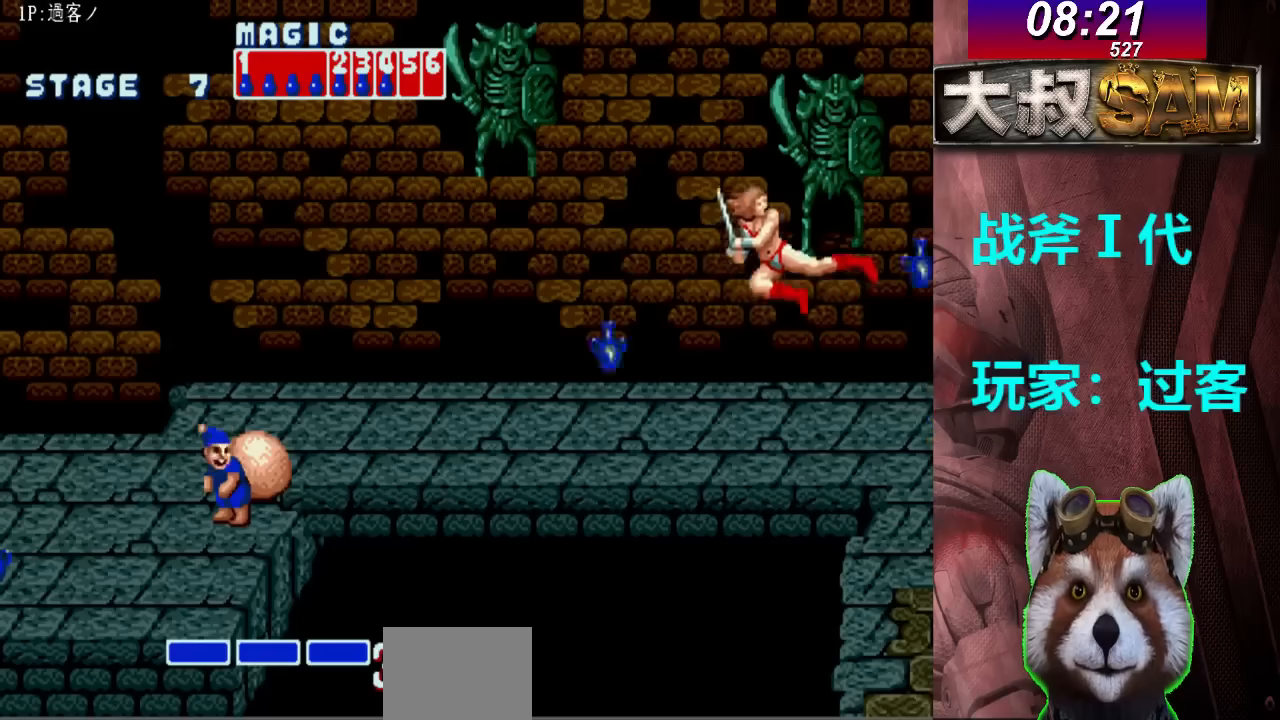
{"buttons": [], "left_stick": "left", "events": [[100, "left_stick", "center"], [333, "left_stick", "left"], [400, "left_stick", "center"], [467, "left_stick", "left"]]}
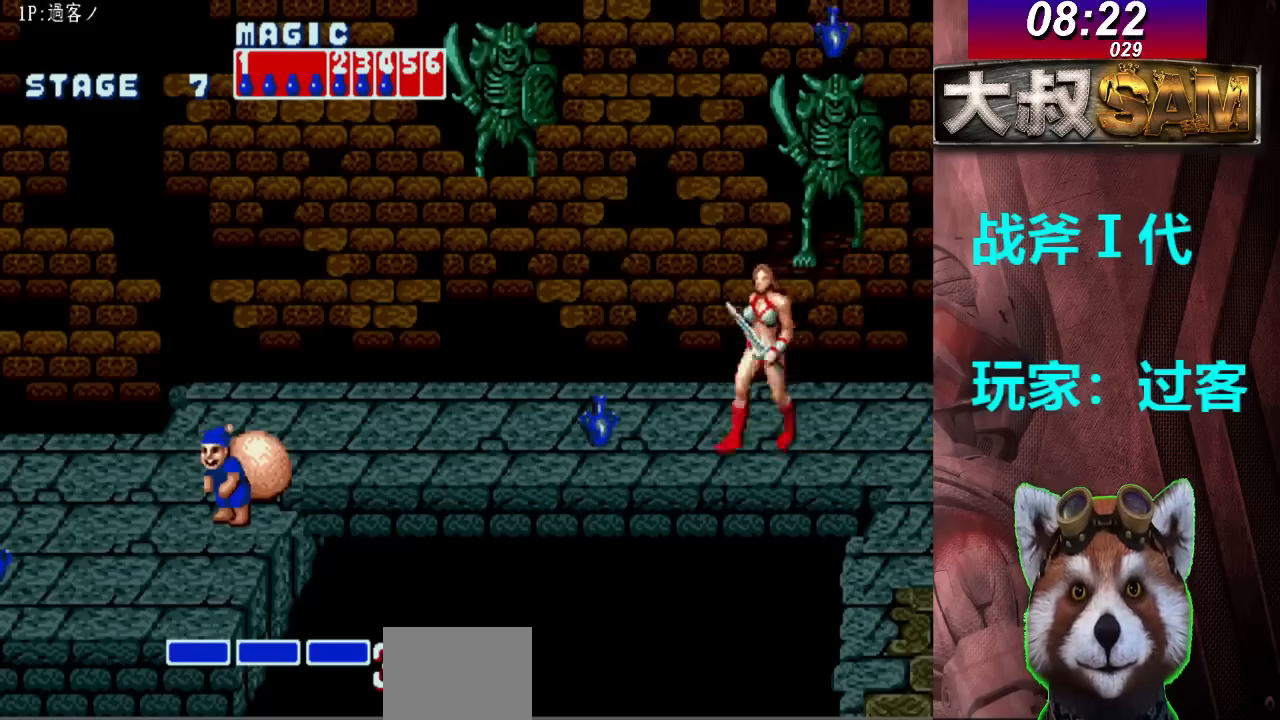
{"buttons": [], "left_stick": "left", "events": []}
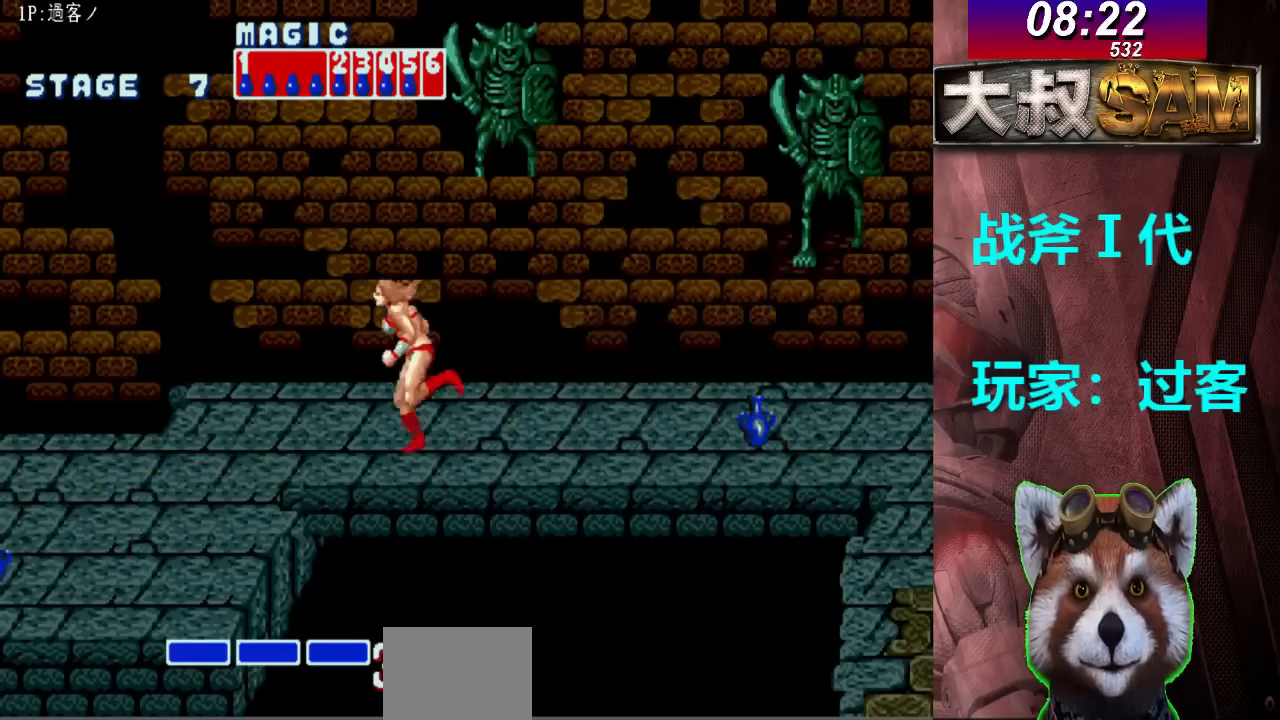
{"buttons": [], "left_stick": "down-left", "events": [[267, "left_stick", "down-left"]]}
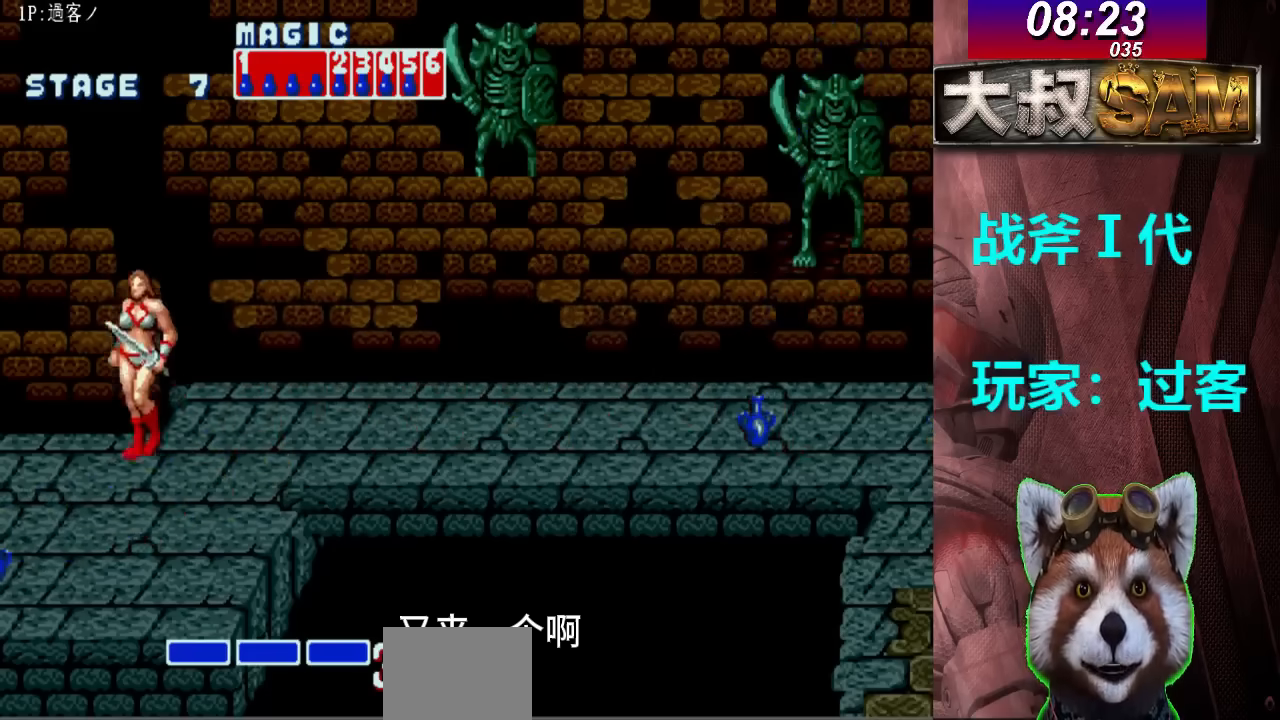
{"buttons": [], "left_stick": "down-left", "events": []}
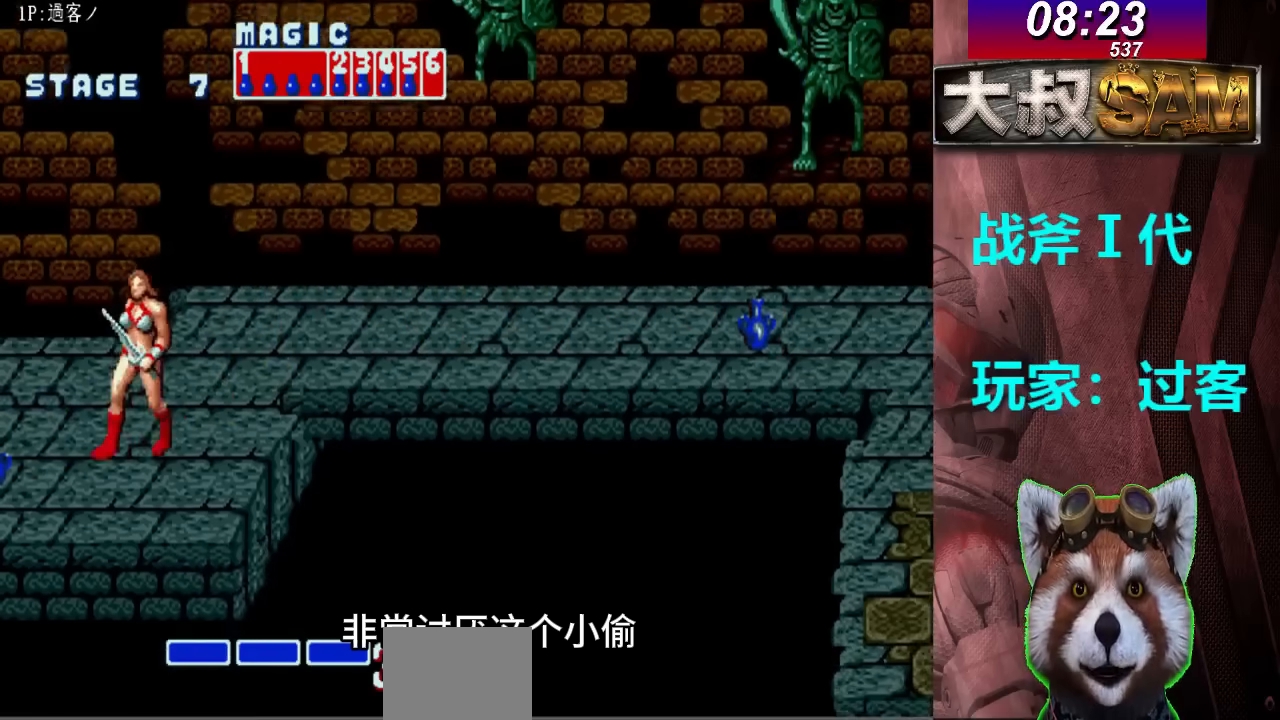
{"buttons": [], "left_stick": "left", "events": [[33, "left_stick", "left"]]}
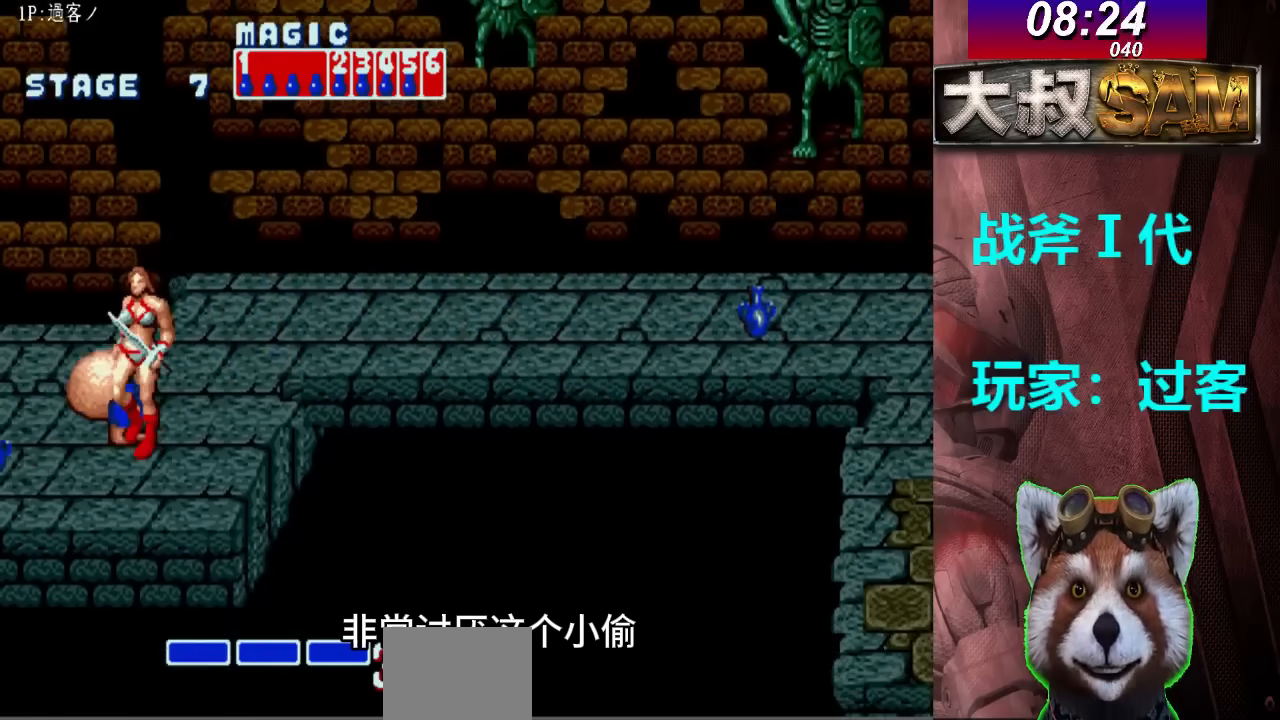
{"buttons": [], "left_stick": "center", "events": [[367, "left_stick", "center"]]}
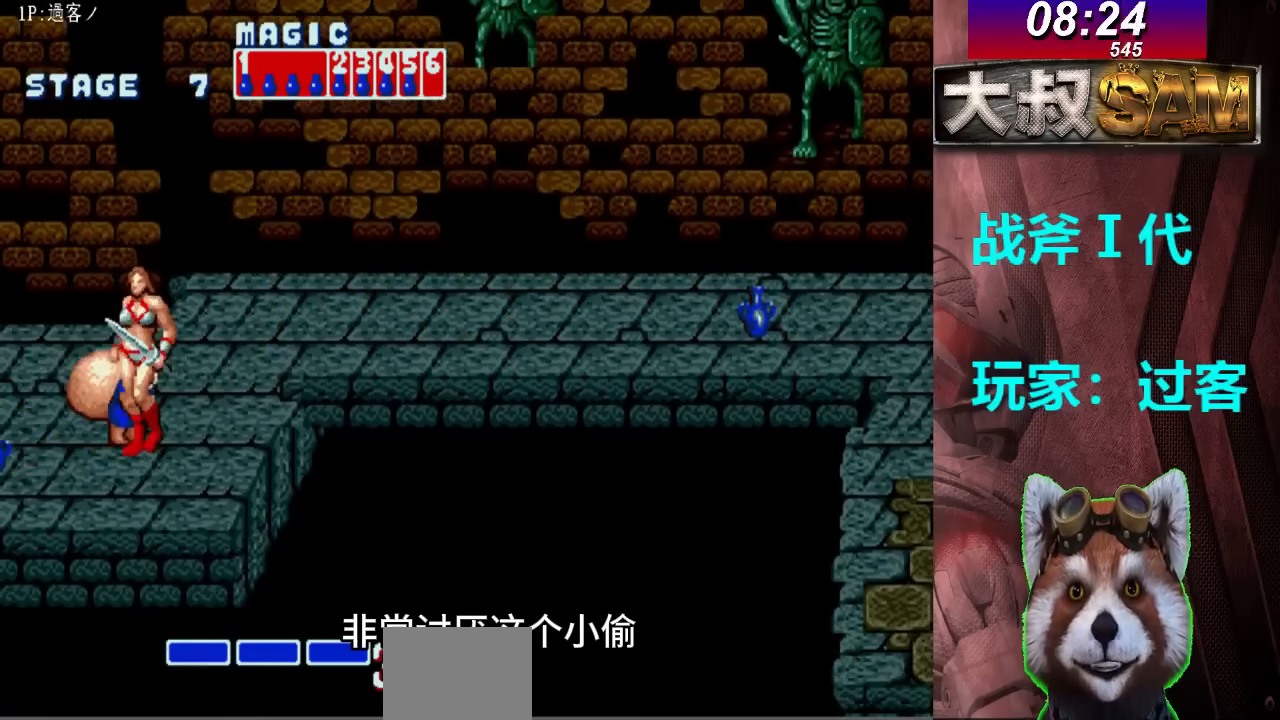
{"buttons": [], "left_stick": "center", "events": [[100, "B", "down"], [233, "B", "up"]]}
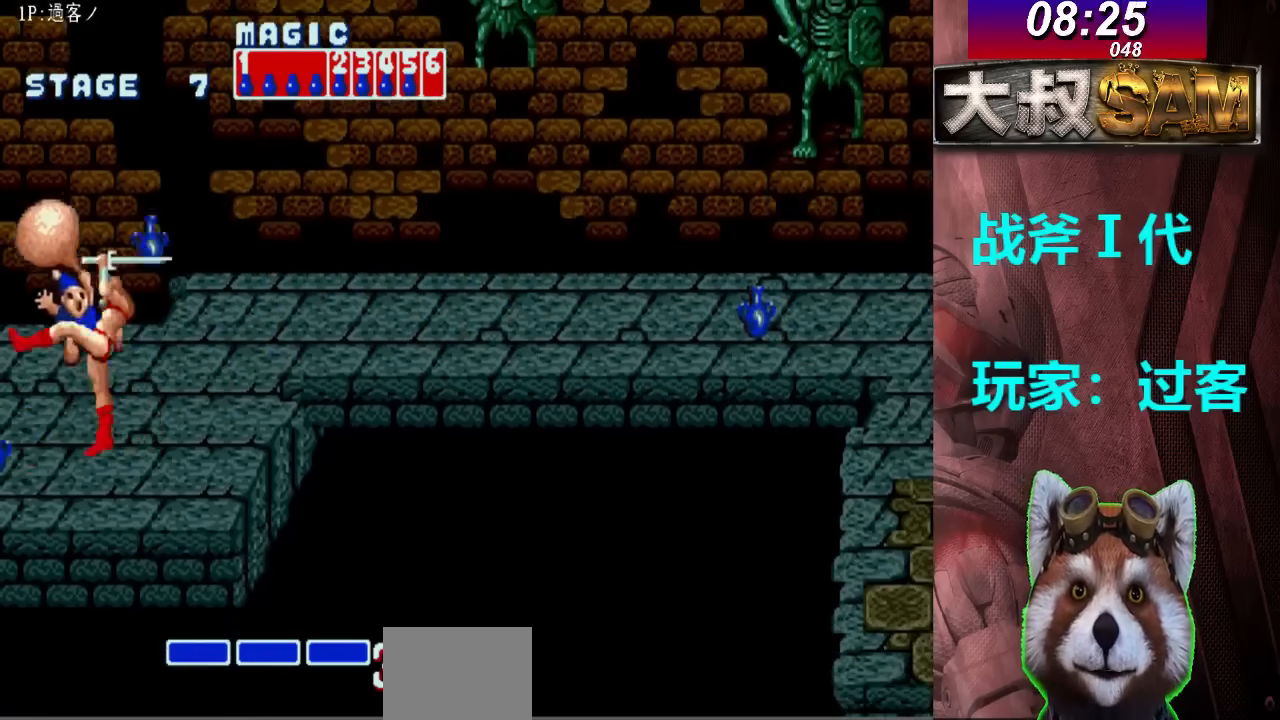
{"buttons": [], "left_stick": "right", "events": [[367, "left_stick", "left"], [500, "left_stick", "right"]]}
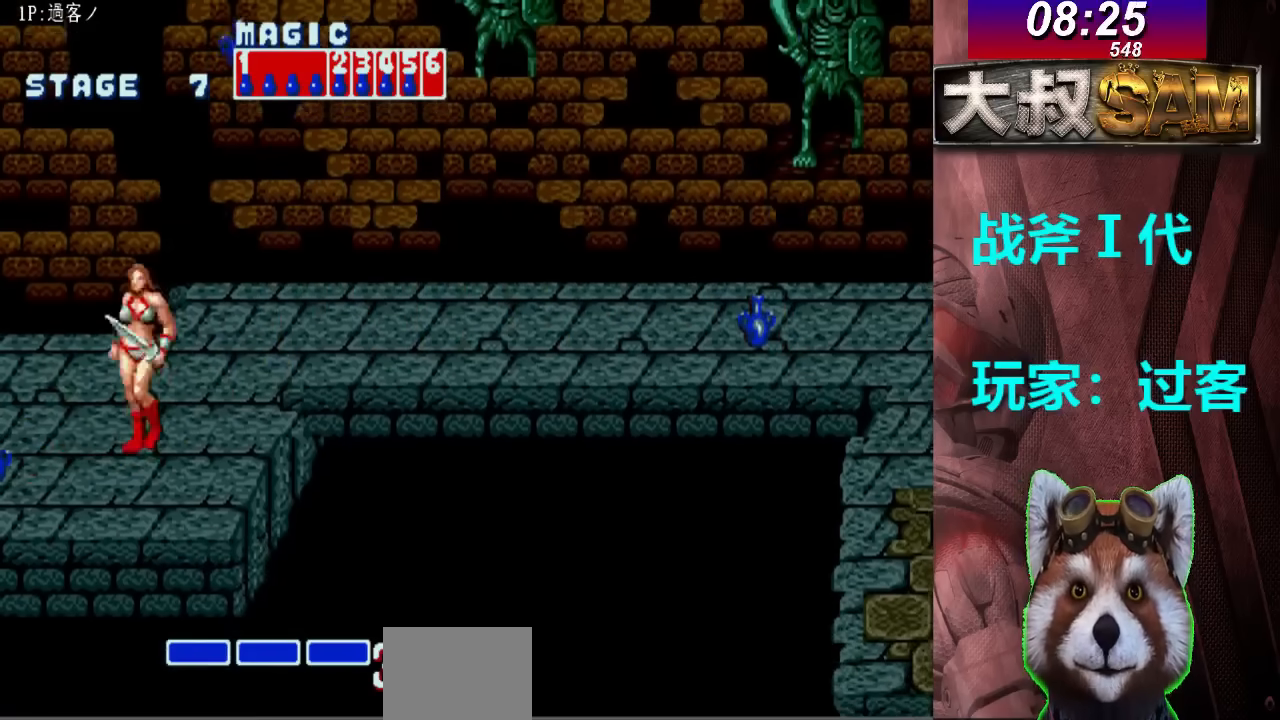
{"buttons": [], "left_stick": "center", "events": [[100, "left_stick", "center"], [167, "B", "down"], [167, "C", "down"], [267, "B", "up"], [267, "C", "up"]]}
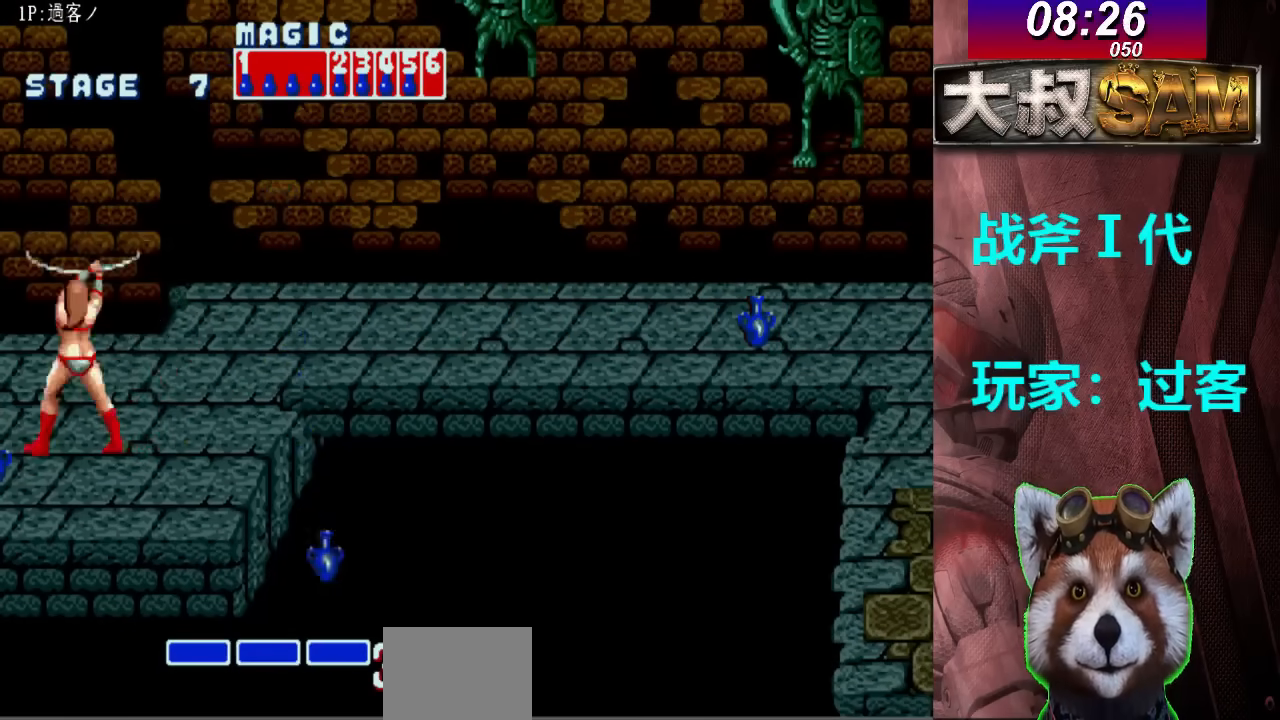
{"buttons": [], "left_stick": "up", "events": [[500, "left_stick", "up"]]}
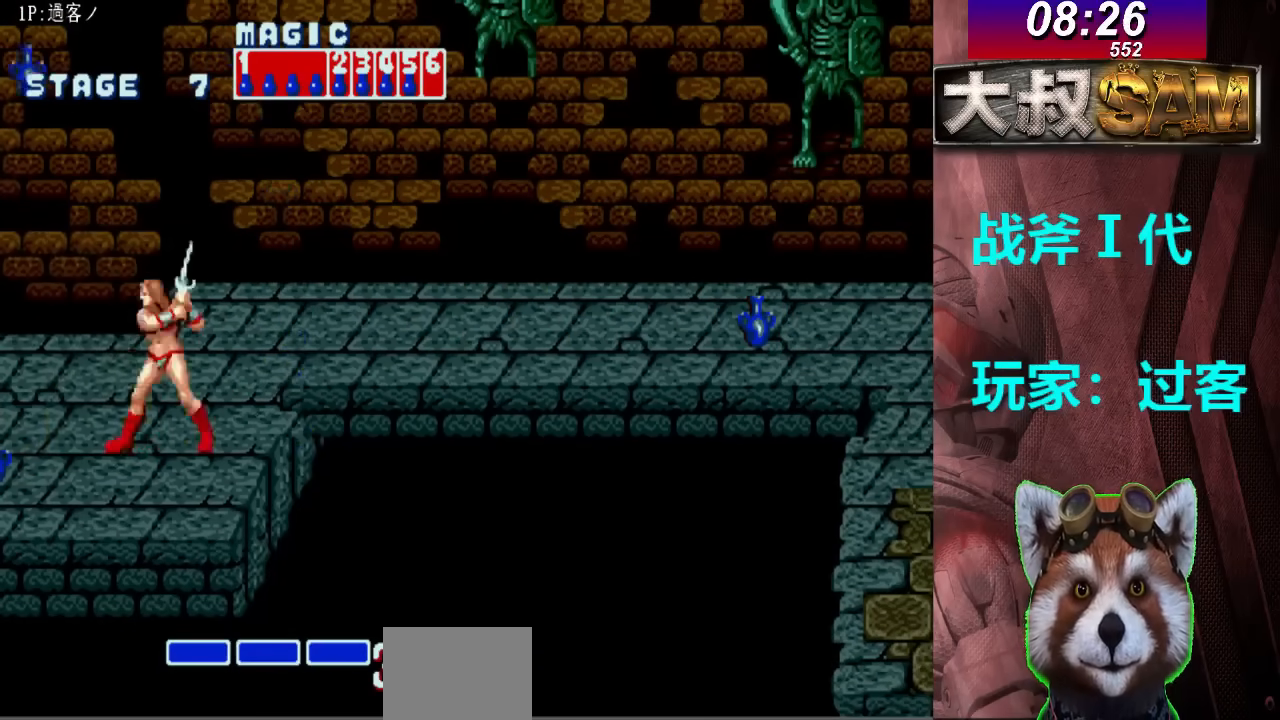
{"buttons": [], "left_stick": "up-right", "events": [[500, "left_stick", "up-right"]]}
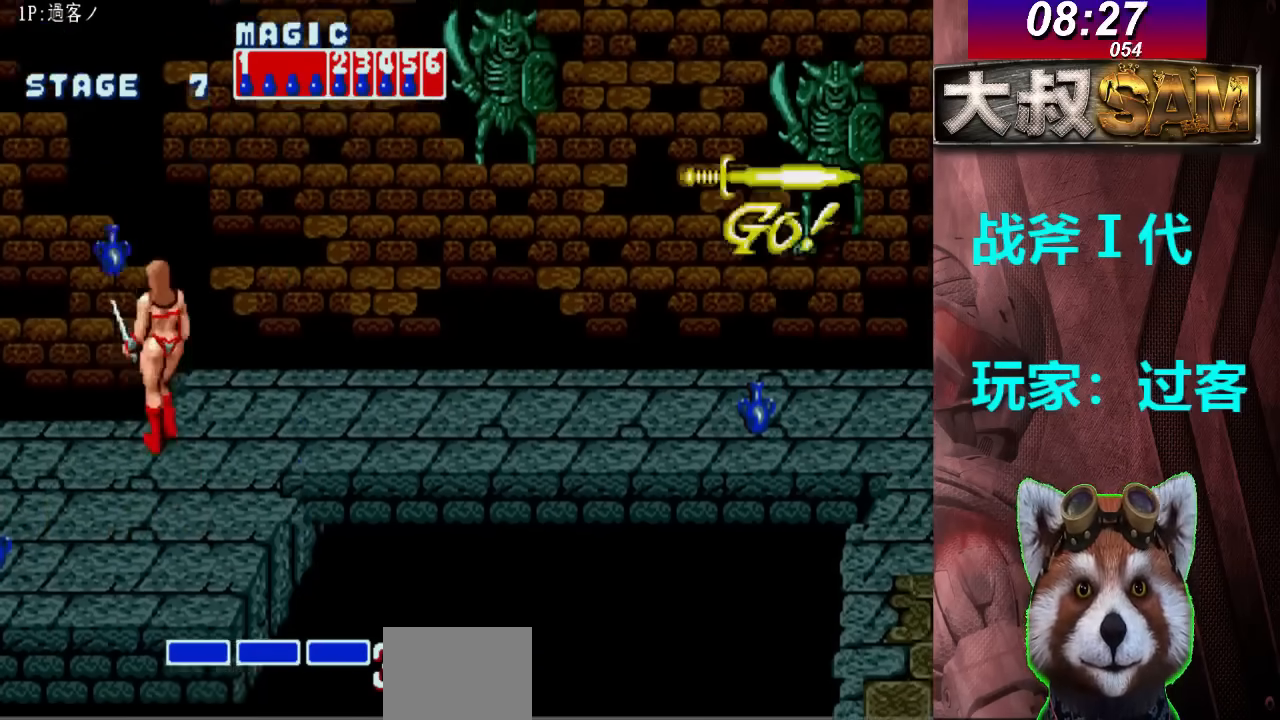
{"buttons": [], "left_stick": "right", "events": [[100, "left_stick", "center"], [167, "left_stick", "right"]]}
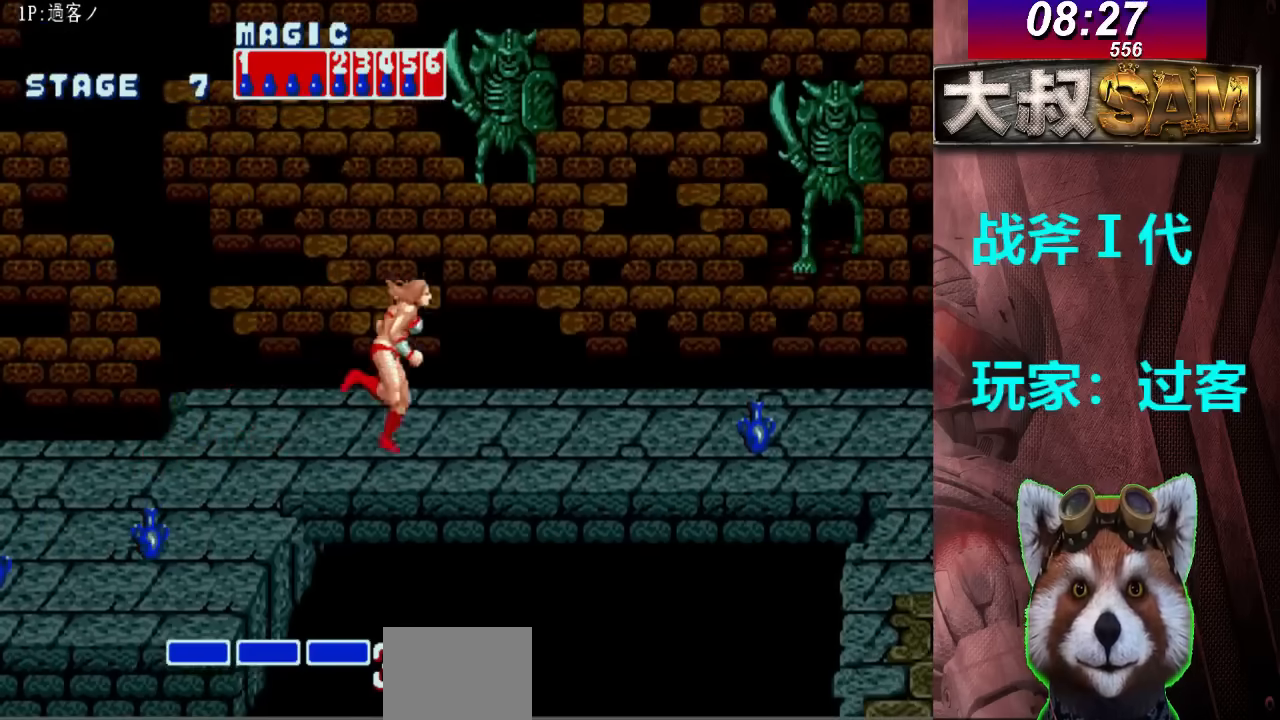
{"buttons": [], "left_stick": "right", "events": []}
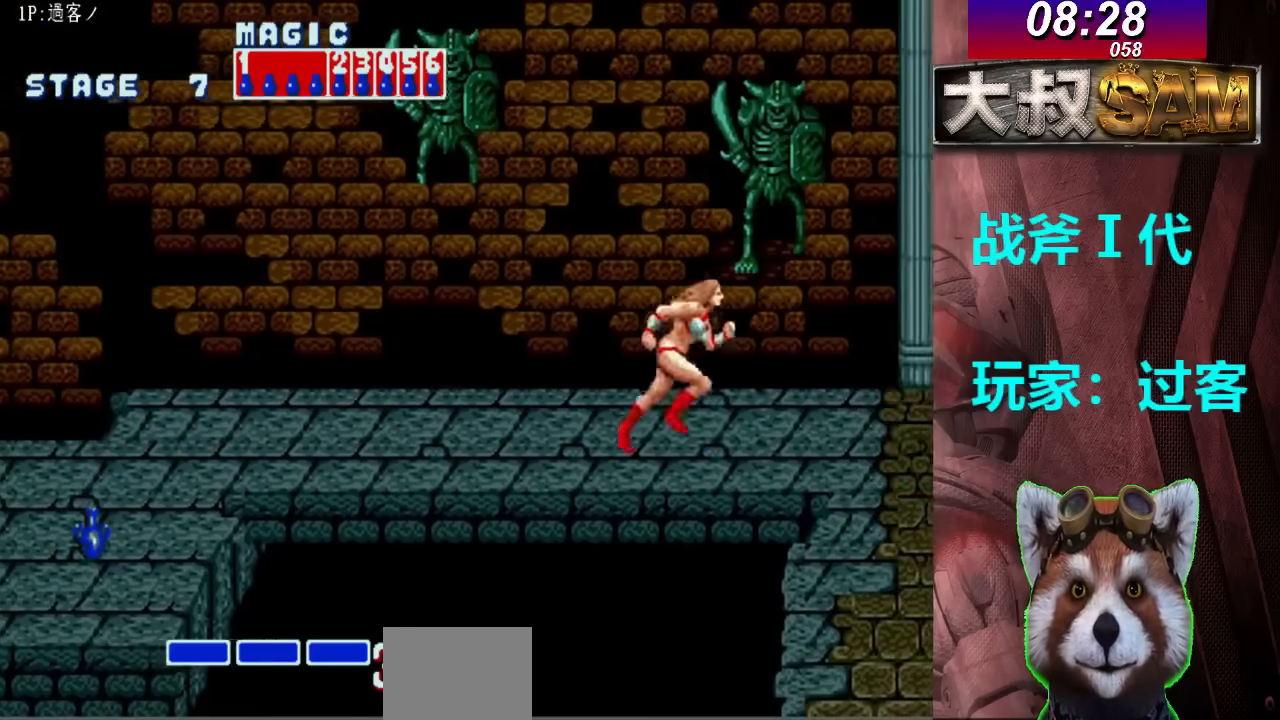
{"buttons": [], "left_stick": "down-right", "events": [[267, "left_stick", "down-right"]]}
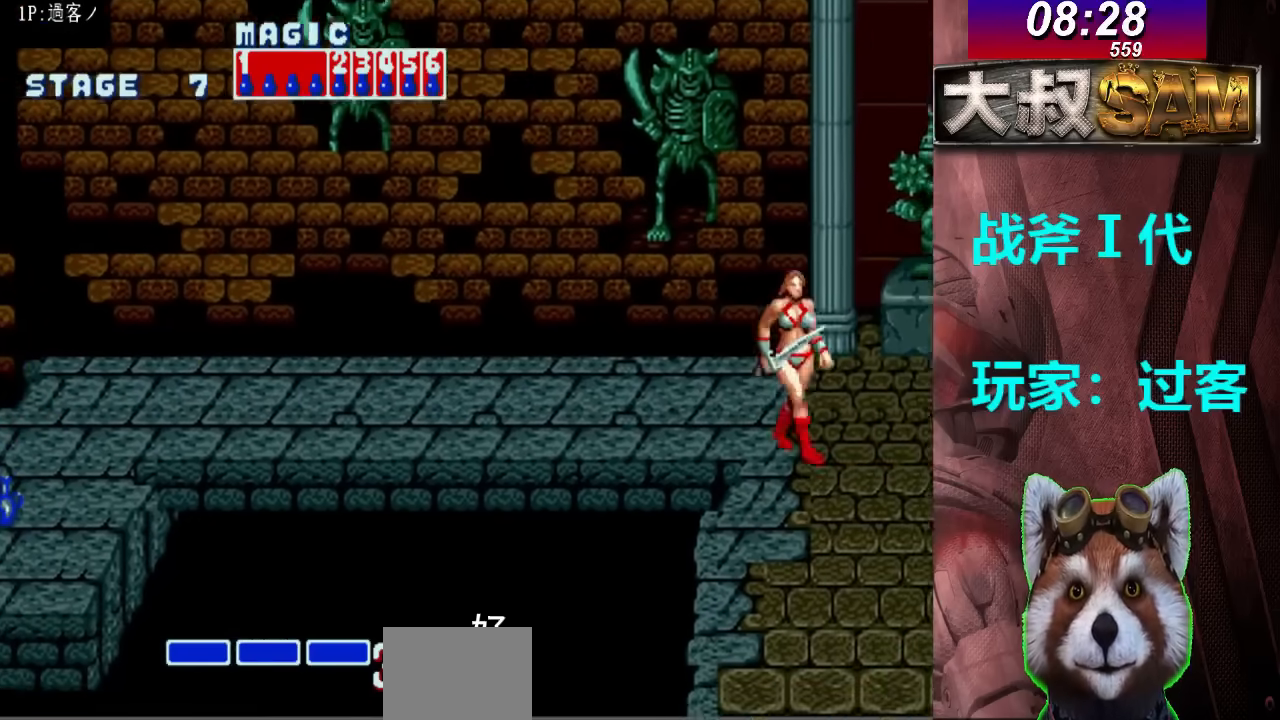
{"buttons": [], "left_stick": "down-right", "events": []}
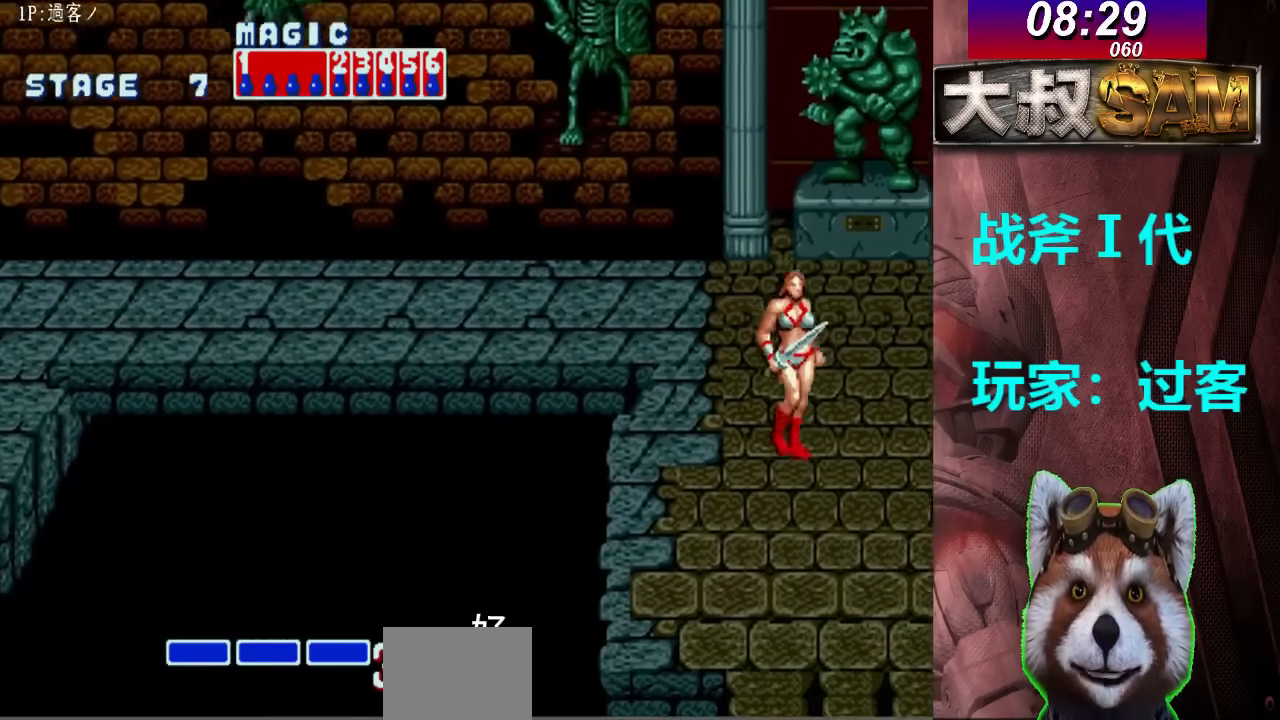
{"buttons": [], "left_stick": "down-right", "events": []}
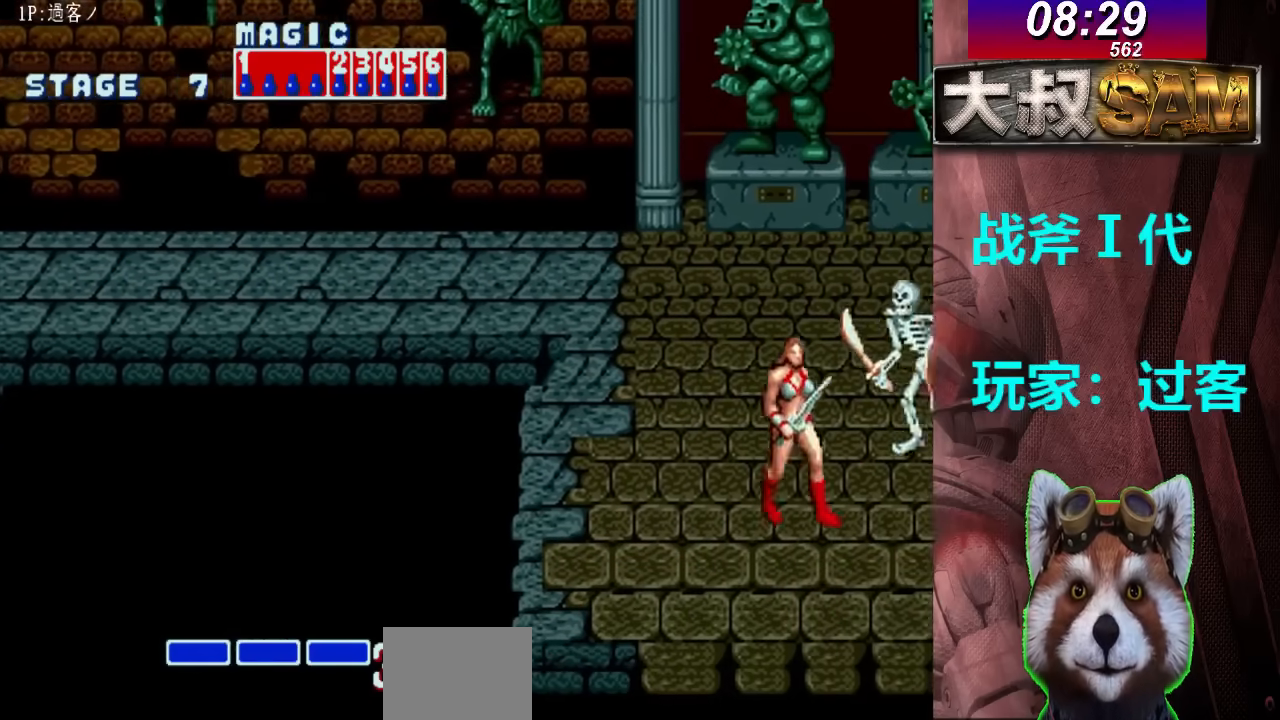
{"buttons": [], "left_stick": "down-right", "events": []}
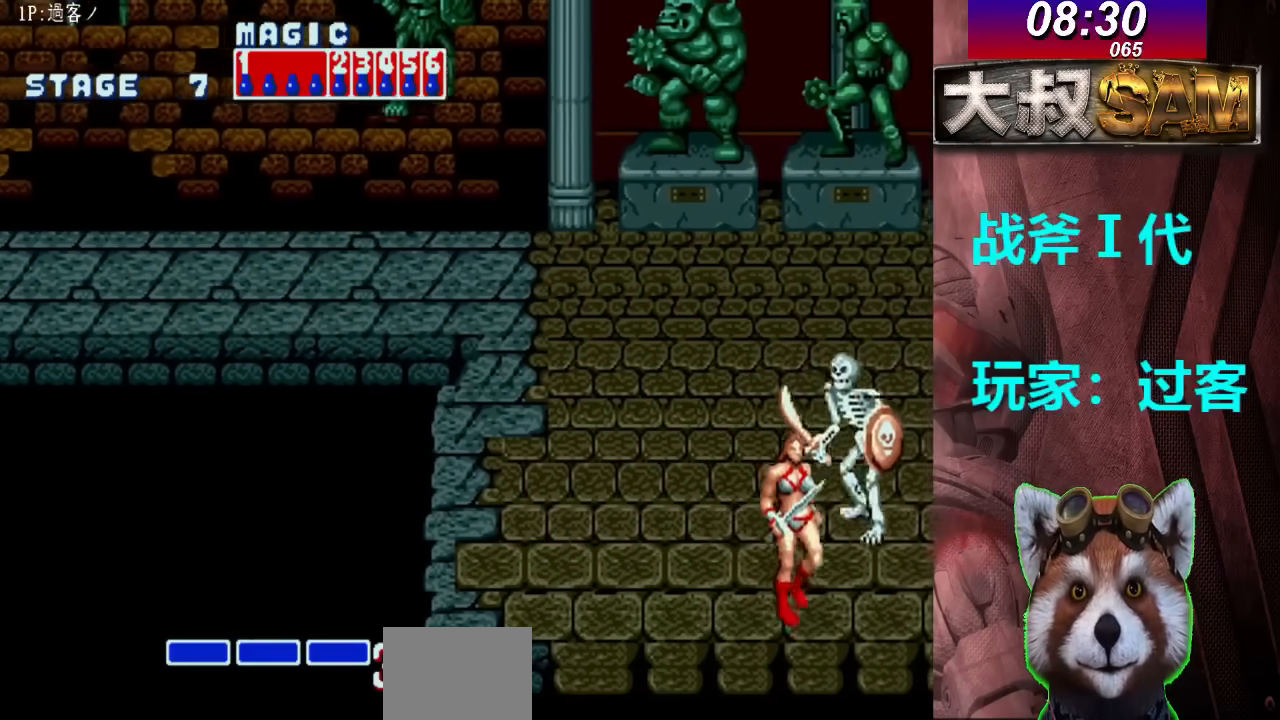
{"buttons": [], "left_stick": "down-right", "events": []}